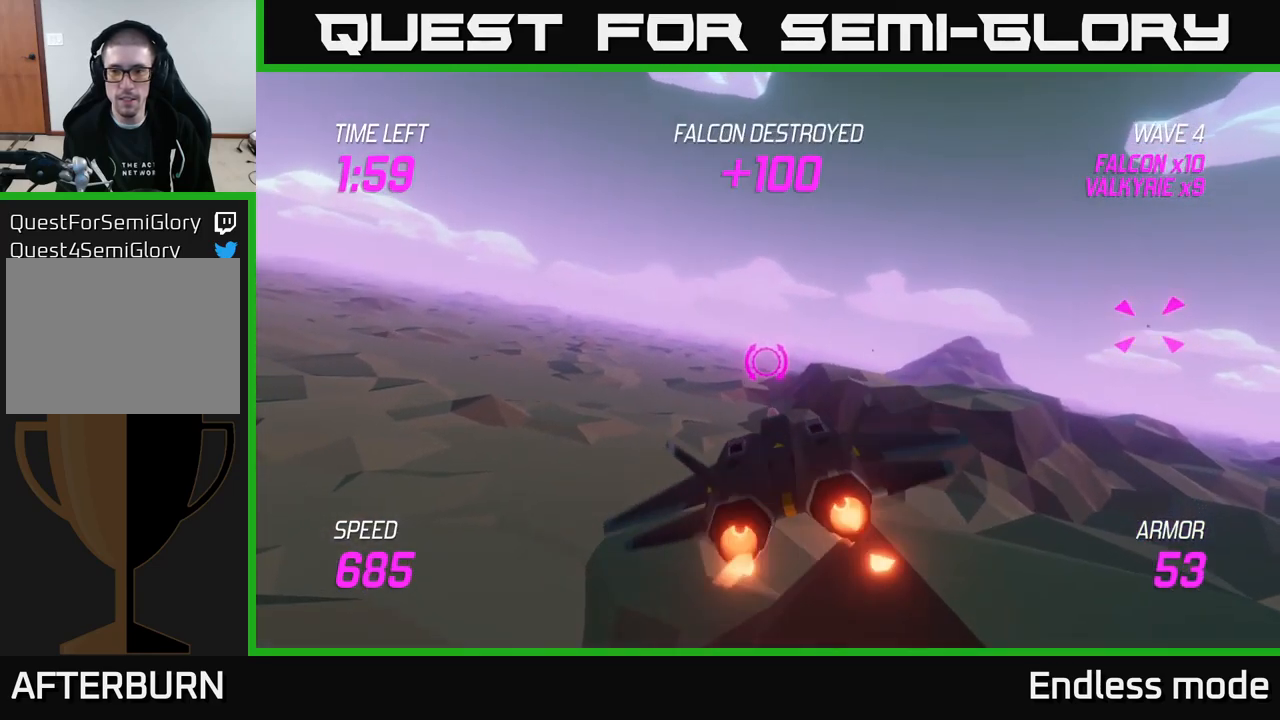
Gameplay with a controller (Xbox layout); each line is a JSON object with the inputs held at the frame after it. "events" lists button and stick changes between this image and that frame as [ms after this image, input, new state], when the widget could be followed in between.
{"buttons": [], "left_stick": "left", "right_stick": "center", "events": [[400, "R2", "down"], [400, "left_stick", "left"], [500, "R2", "up"]]}
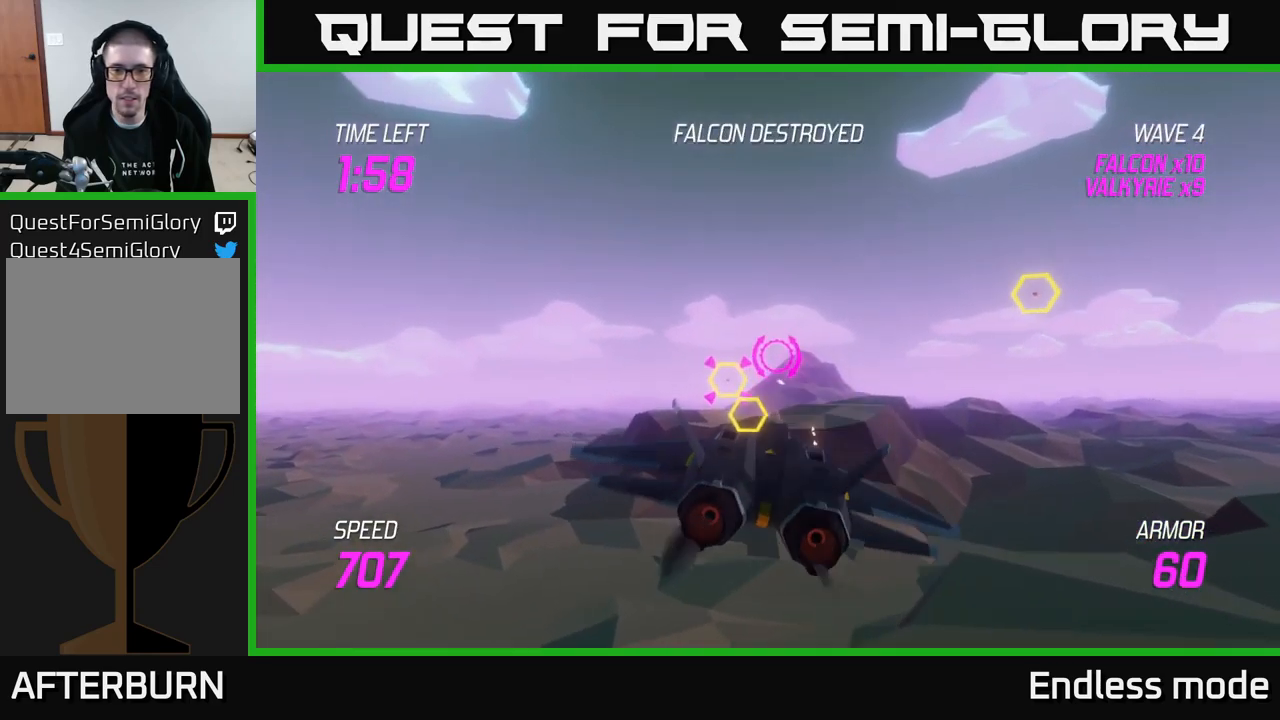
{"buttons": ["R2"], "left_stick": "center", "right_stick": "center", "events": [[100, "left_stick", "center"], [117, "R2", "down"], [200, "R2", "up"], [234, "left_stick", "right"], [284, "R2", "down"], [367, "left_stick", "center"], [400, "R2", "up"], [500, "R2", "down"]]}
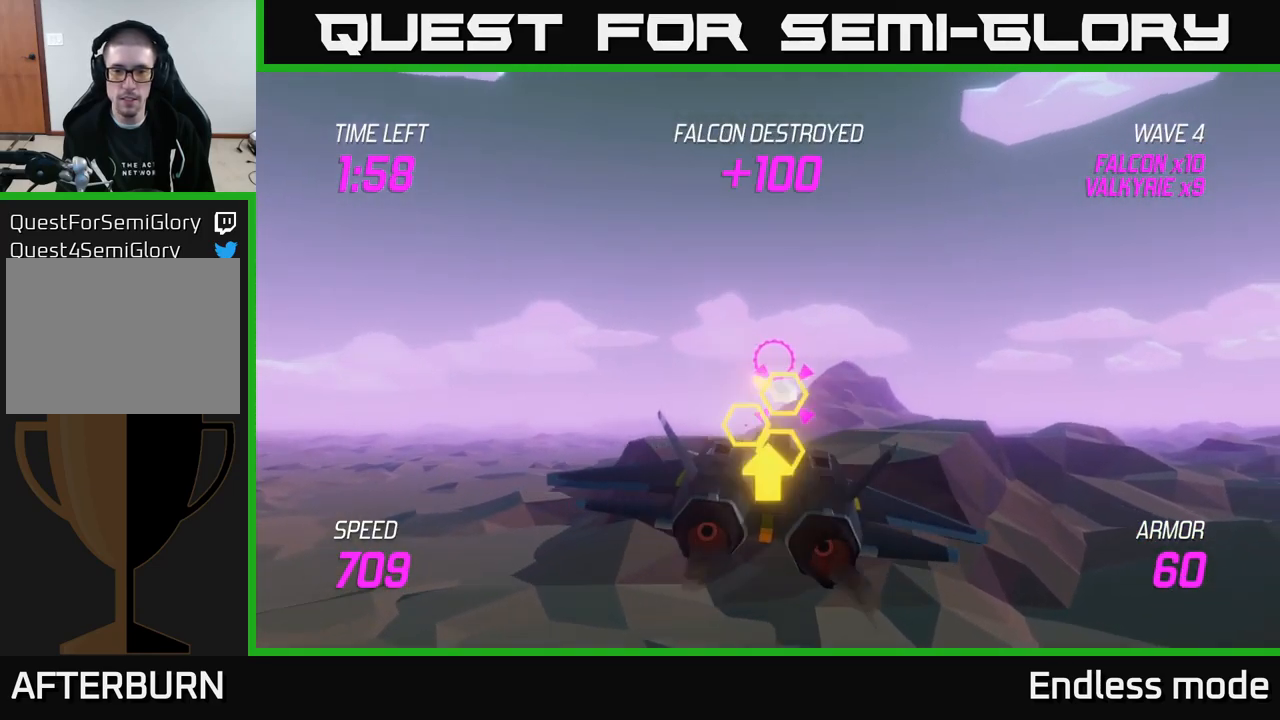
{"buttons": [], "left_stick": "down-left", "right_stick": "center", "events": [[100, "R2", "up"], [117, "left_stick", "right"], [184, "R2", "down"], [200, "left_stick", "center"], [250, "left_stick", "down-left"], [284, "R2", "up"], [367, "R2", "down"], [500, "R2", "up"]]}
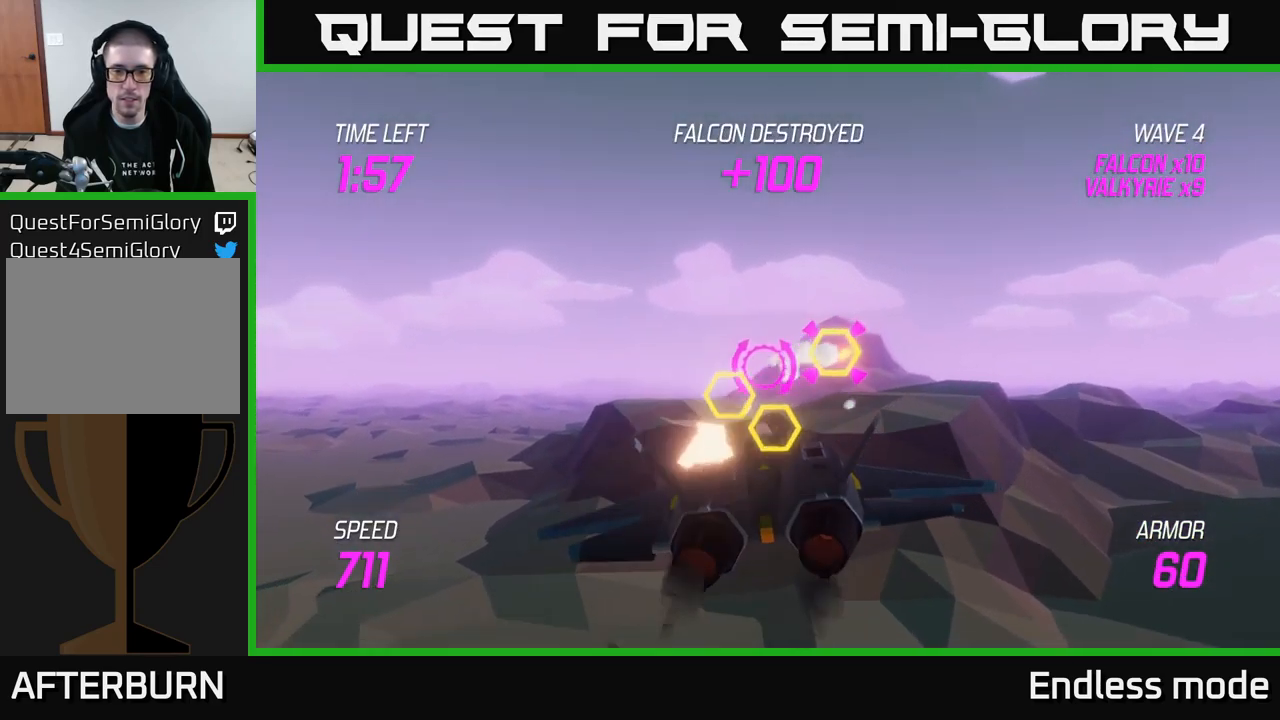
{"buttons": ["L2", "R2"], "left_stick": "left", "right_stick": "center", "events": [[50, "left_stick", "right"], [67, "R2", "down"], [167, "R2", "up"], [250, "R2", "down"], [250, "left_stick", "up"], [300, "left_stick", "left"], [317, "L2", "down"], [350, "R2", "up"], [434, "L2", "up"], [450, "R2", "down"], [484, "L2", "down"]]}
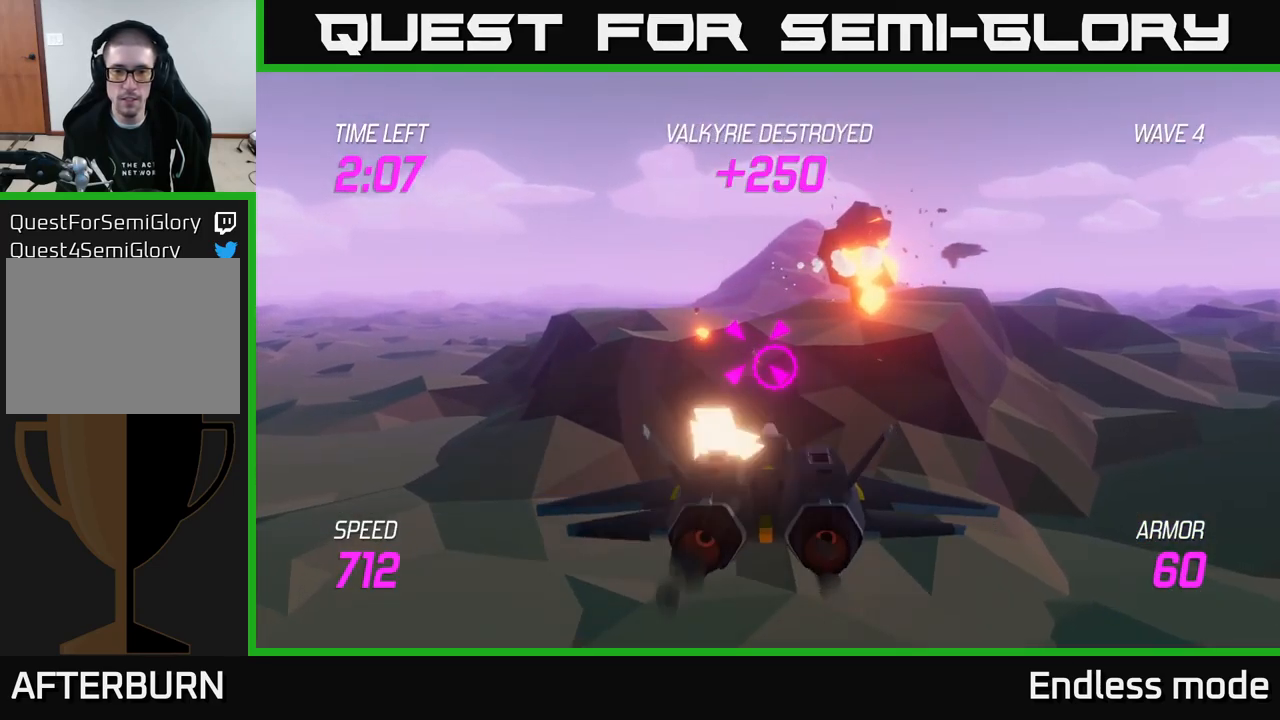
{"buttons": ["L2", "R2"], "left_stick": "left", "right_stick": "center", "events": [[34, "R2", "up"], [84, "L2", "up"], [134, "R2", "down"], [150, "L2", "down"], [150, "left_stick", "up-right"], [250, "R2", "up"], [267, "L2", "up"], [334, "L2", "down"], [334, "R2", "down"], [350, "left_stick", "up-left"], [400, "left_stick", "left"], [417, "L2", "up"], [417, "R2", "up"], [484, "L2", "down"], [500, "R2", "down"]]}
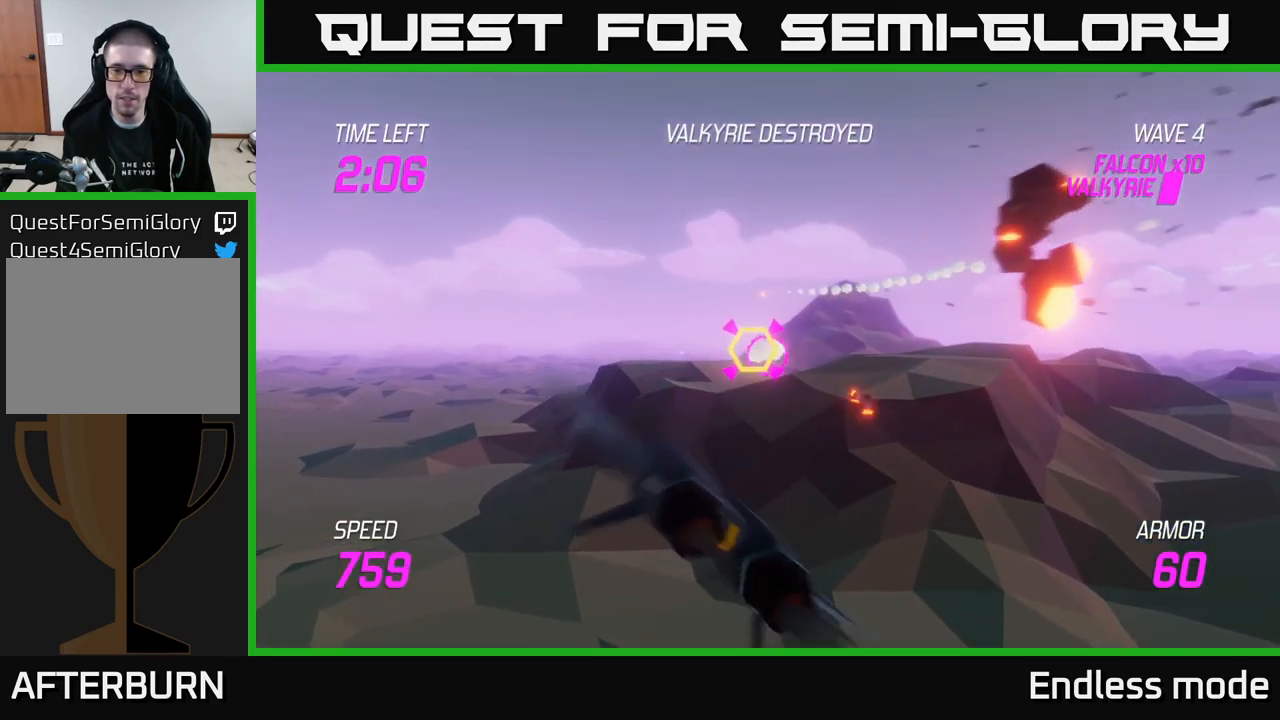
{"buttons": [], "left_stick": "right", "right_stick": "center", "events": [[100, "left_stick", "right"], [117, "L2", "up"], [117, "R2", "up"], [134, "L2", "down"], [184, "R2", "down"], [284, "L2", "up"], [284, "R2", "up"]]}
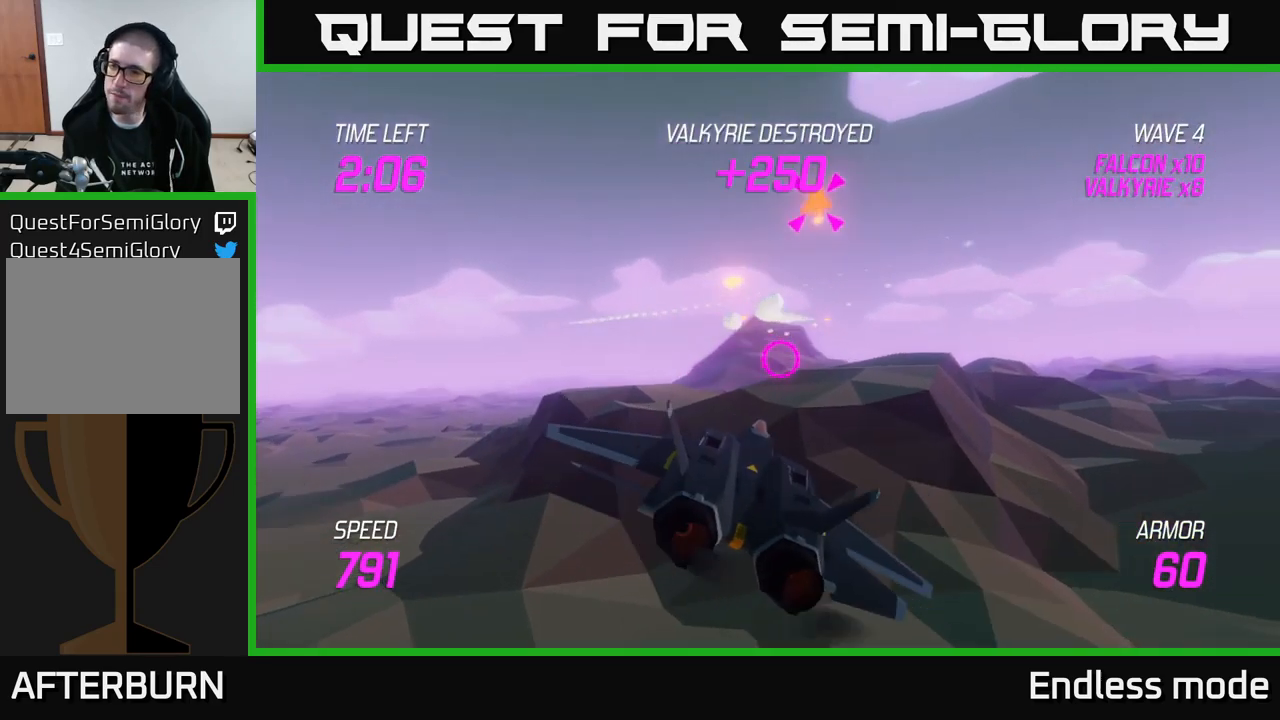
{"buttons": [], "left_stick": "up-right", "right_stick": "center", "events": [[184, "left_stick", "up-right"]]}
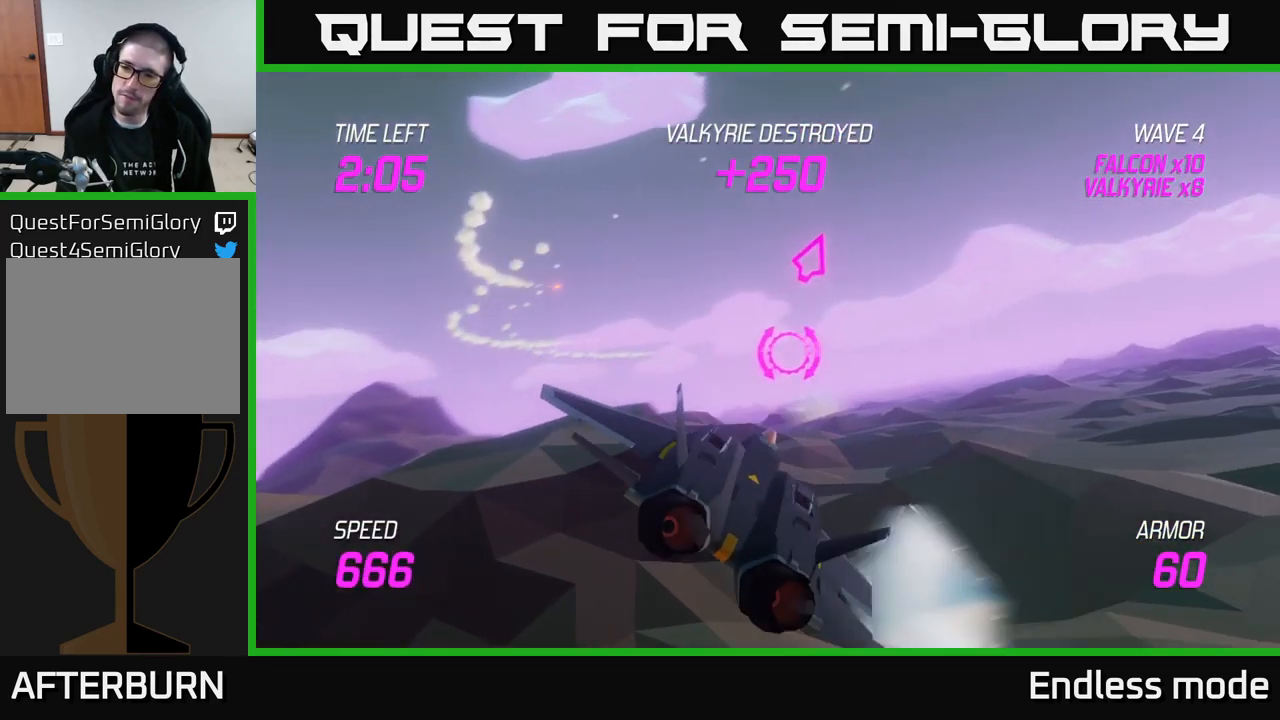
{"buttons": [], "left_stick": "up-right", "right_stick": "center", "events": [[34, "left_stick", "right"], [150, "L2", "down"], [317, "L2", "up"], [450, "left_stick", "up-right"]]}
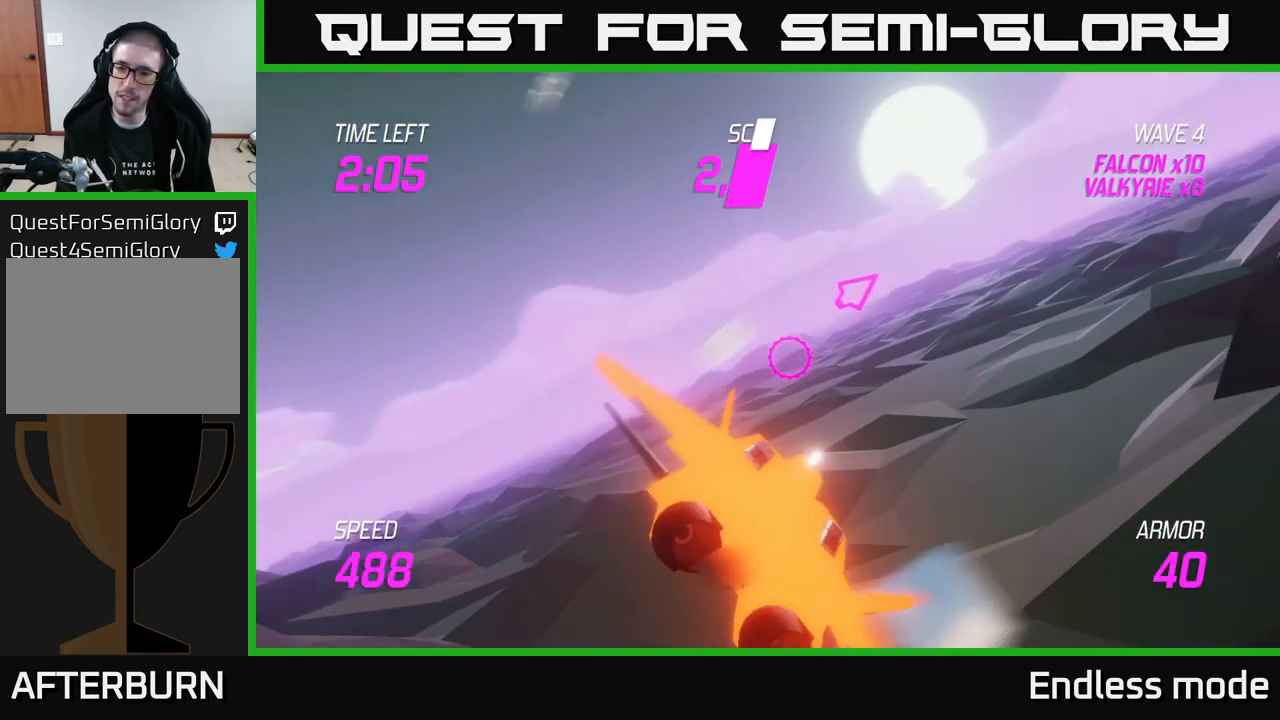
{"buttons": [], "left_stick": "up-right", "right_stick": "center", "events": [[67, "L2", "down"], [201, "L2", "up"]]}
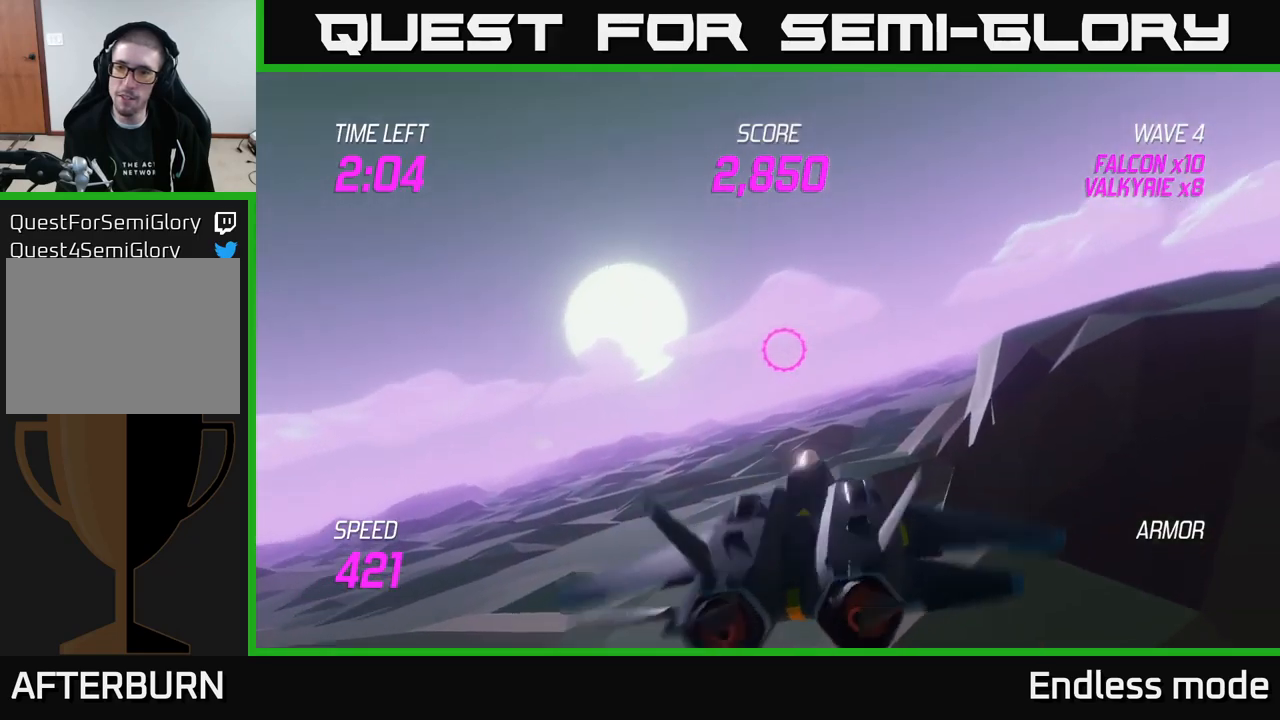
{"buttons": ["L2"], "left_stick": "right", "right_stick": "center", "events": [[283, "left_stick", "right"], [400, "L2", "down"]]}
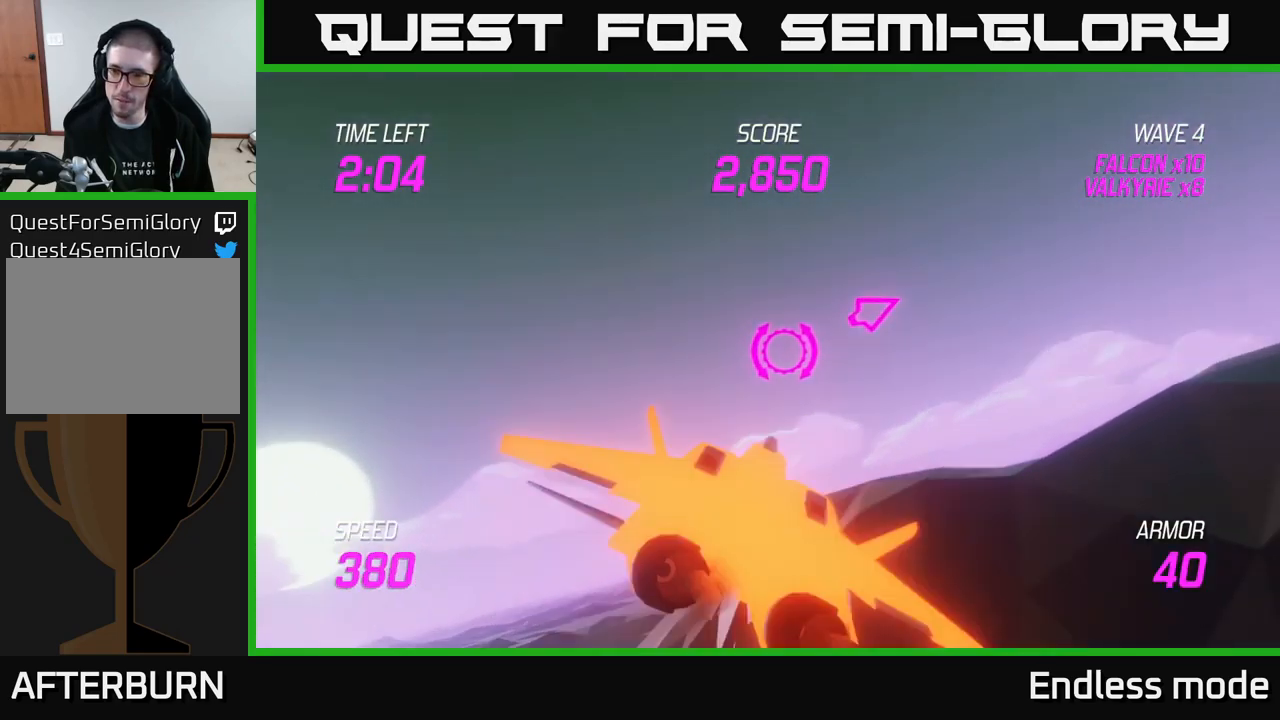
{"buttons": ["L2"], "left_stick": "right", "right_stick": "center", "events": []}
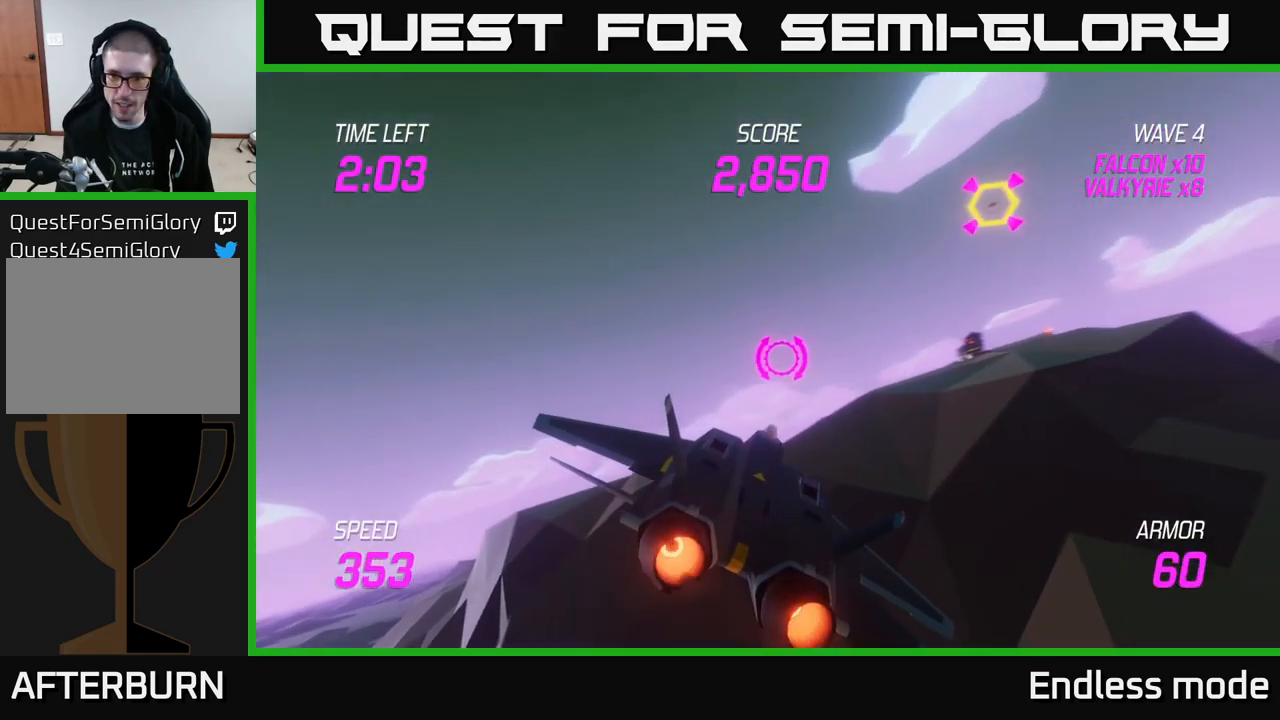
{"buttons": ["L2"], "left_stick": "up-right", "right_stick": "center", "events": [[83, "left_stick", "up-right"], [166, "R2", "down"], [266, "R2", "up"], [400, "R2", "down"], [466, "R2", "up"]]}
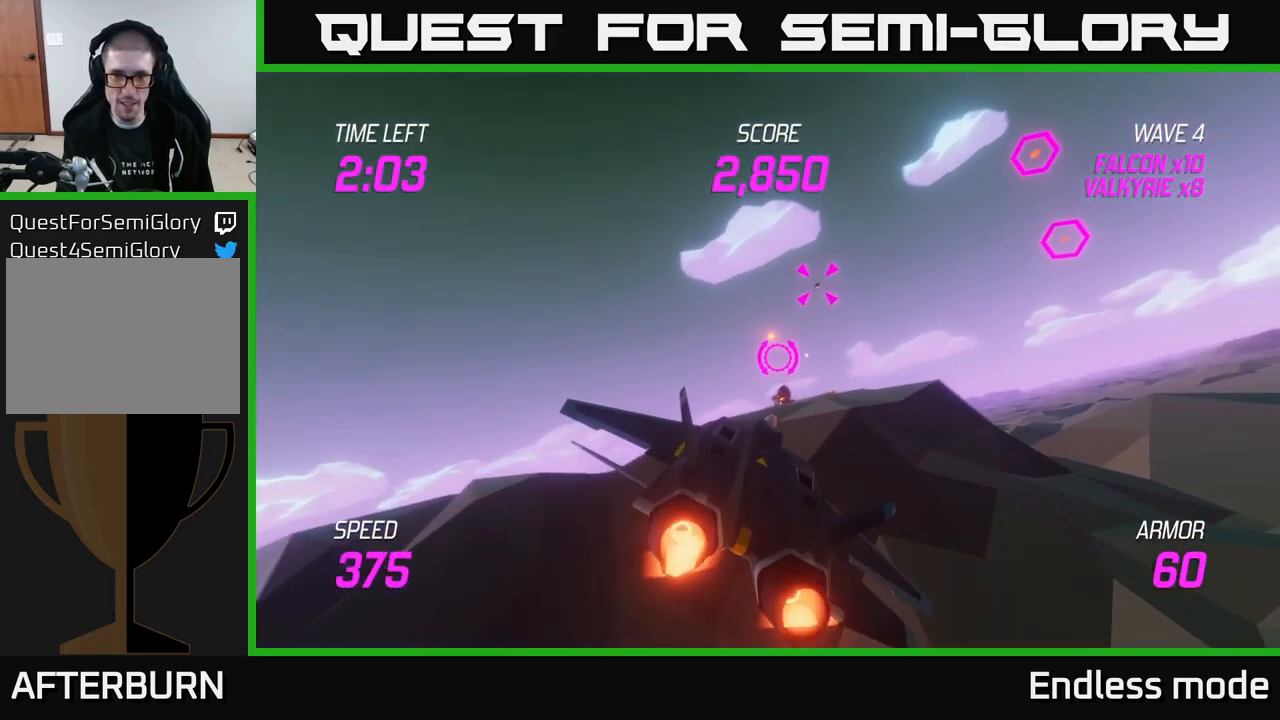
{"buttons": ["L2", "R2"], "left_stick": "up-right", "right_stick": "center", "events": [[83, "R2", "down"], [150, "R2", "up"], [266, "R2", "down"], [350, "R2", "up"], [433, "R2", "down"]]}
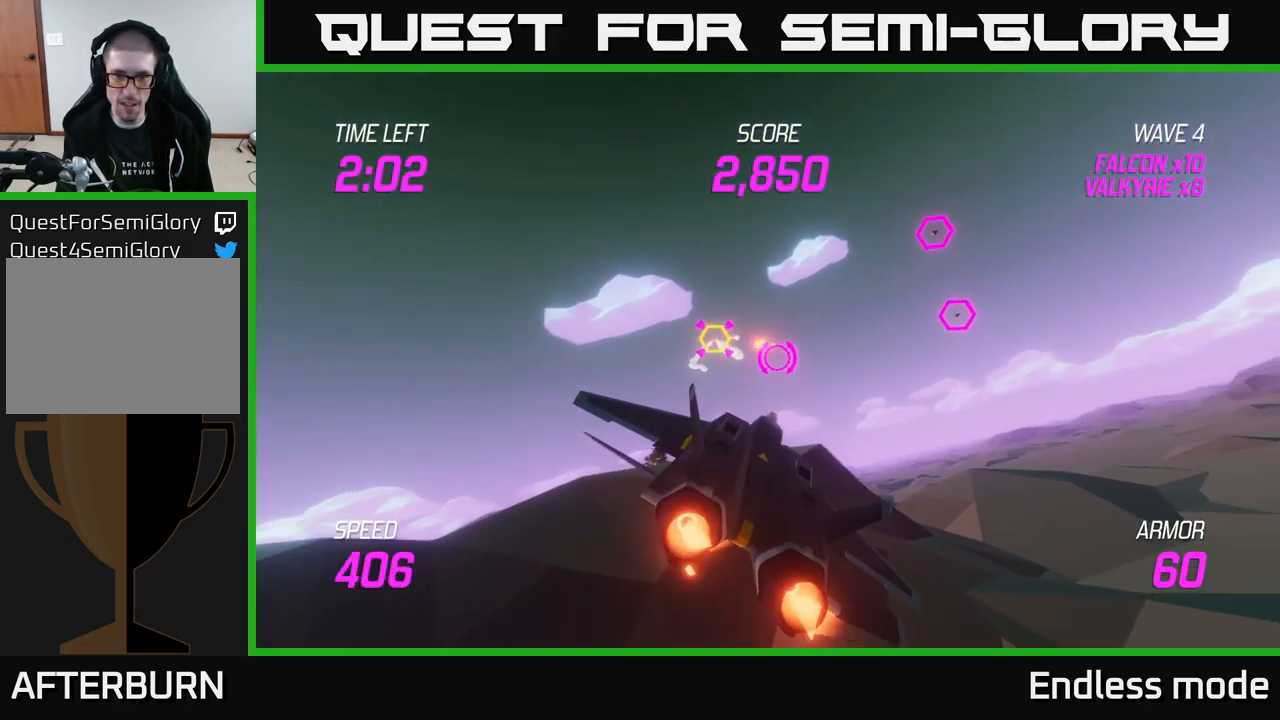
{"buttons": ["L2"], "left_stick": "right", "right_stick": "center", "events": [[33, "L2", "up"], [33, "R2", "up"], [100, "left_stick", "right"], [250, "L2", "down"], [333, "L2", "up"], [466, "L2", "down"]]}
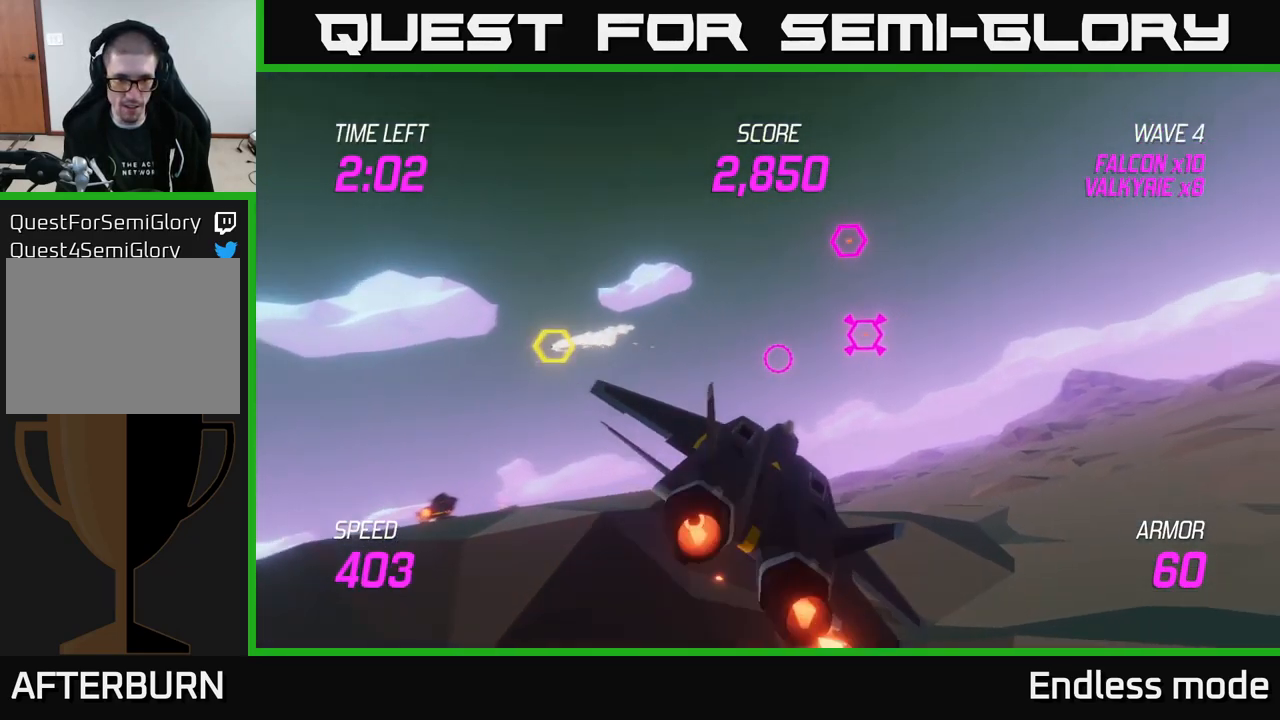
{"buttons": [], "left_stick": "center", "right_stick": "center", "events": [[66, "left_stick", "up-right"], [133, "L2", "up"], [350, "R2", "down"], [500, "R2", "up"], [500, "left_stick", "center"]]}
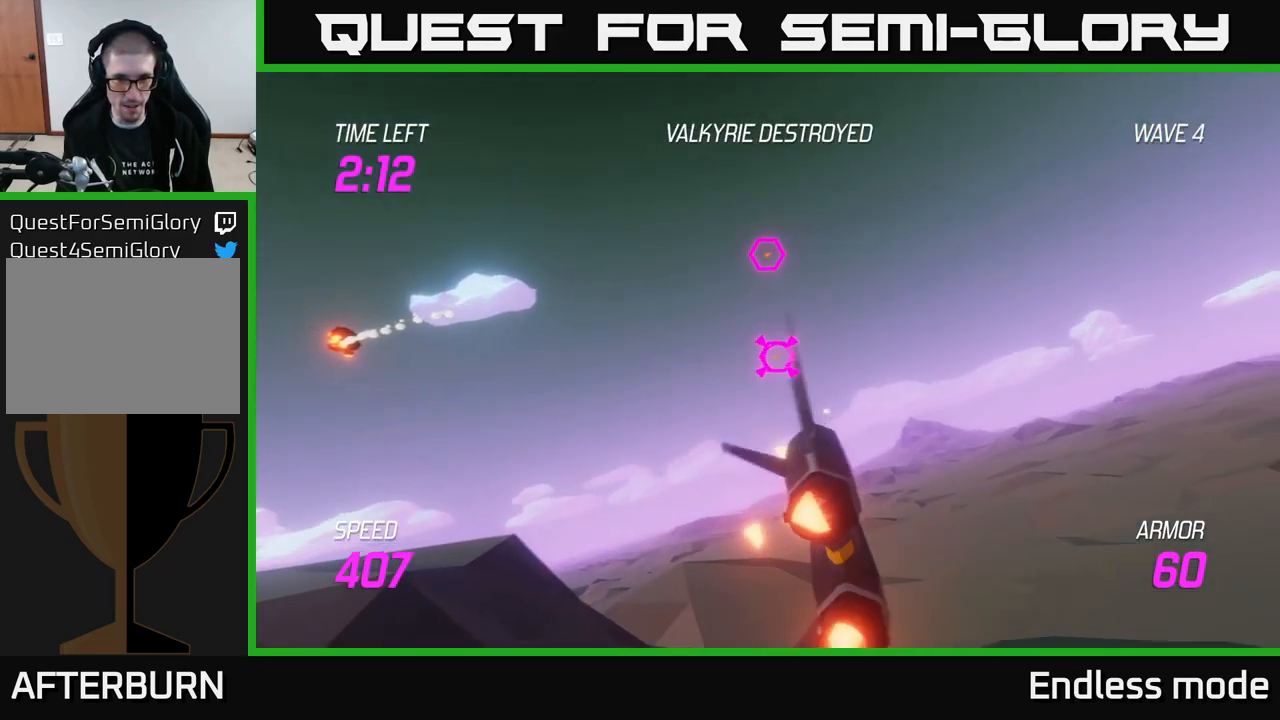
{"buttons": ["R2"], "left_stick": "right", "right_stick": "center", "events": [[50, "R2", "down"], [133, "left_stick", "right"], [166, "R2", "up"], [266, "R2", "down"], [300, "left_stick", "left"], [366, "R2", "up"], [433, "left_stick", "right"], [466, "R2", "down"]]}
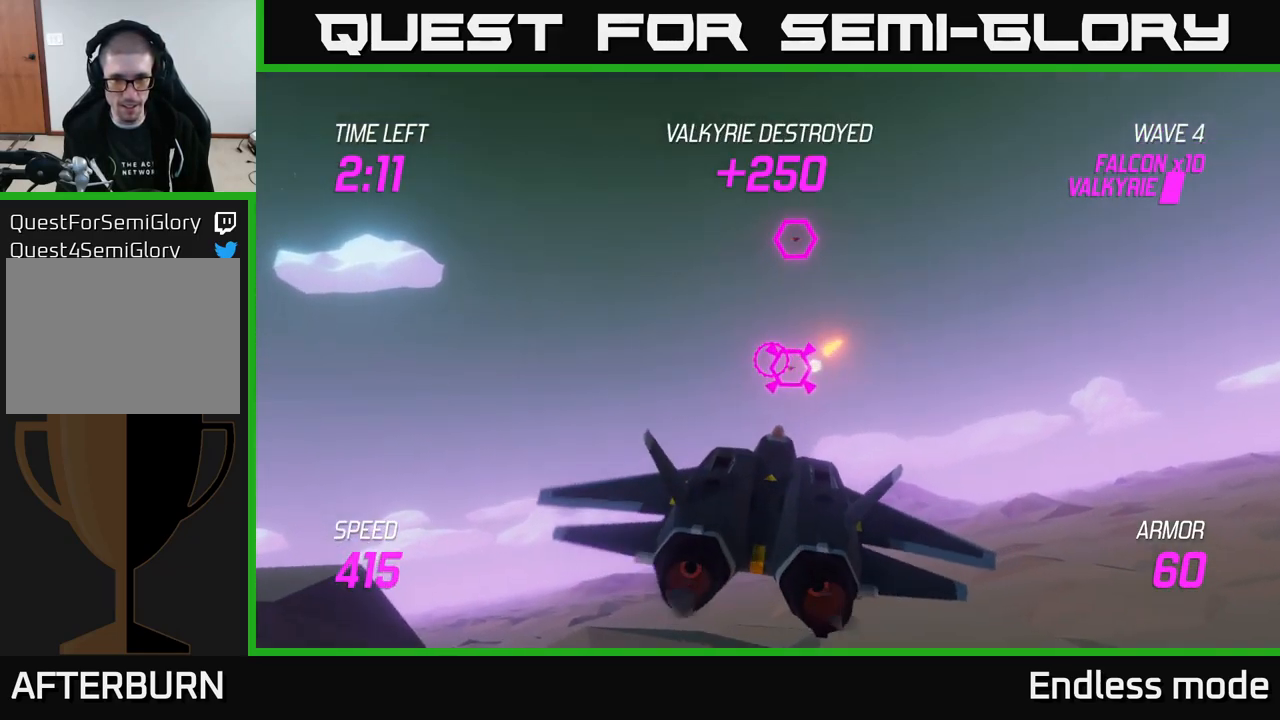
{"buttons": [], "left_stick": "up", "right_stick": "center", "events": [[50, "R2", "up"], [66, "left_stick", "up-right"], [266, "left_stick", "up"]]}
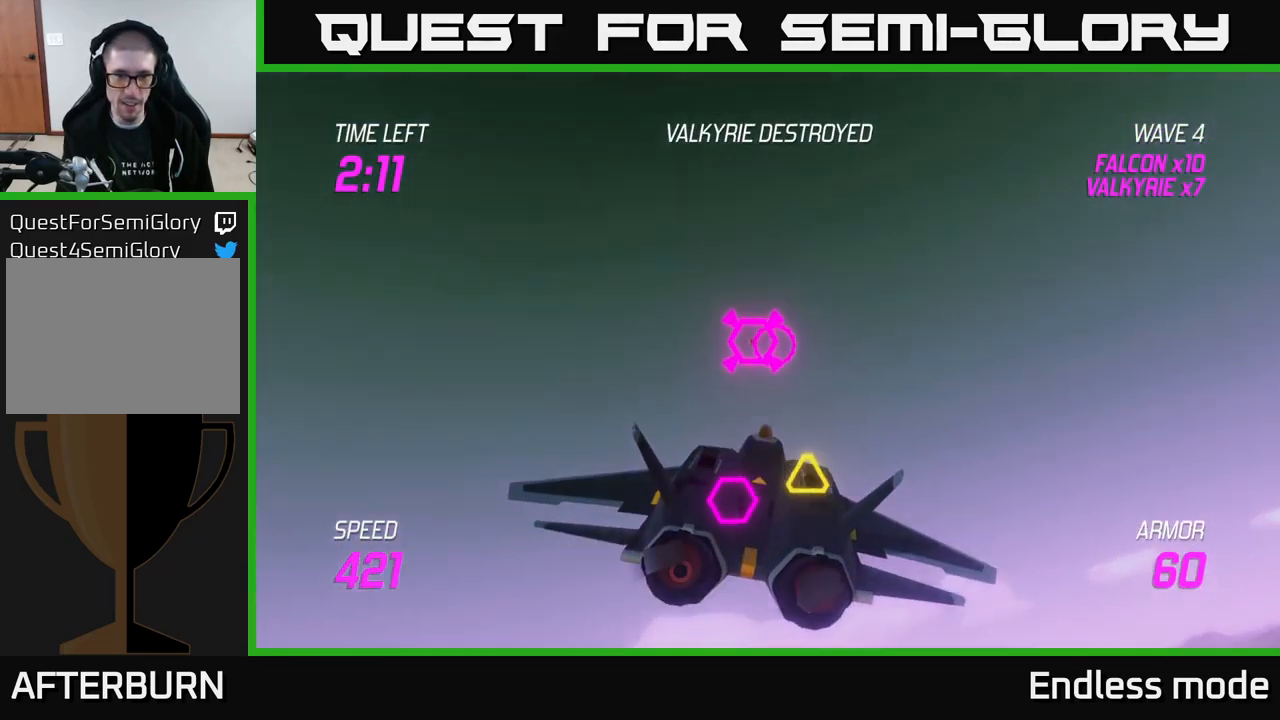
{"buttons": ["R2"], "left_stick": "down", "right_stick": "center", "events": [[50, "R2", "down"], [66, "left_stick", "right"], [200, "R2", "up"], [216, "left_stick", "down-right"], [250, "R2", "down"], [316, "left_stick", "down"], [350, "R2", "up"], [433, "R2", "down"]]}
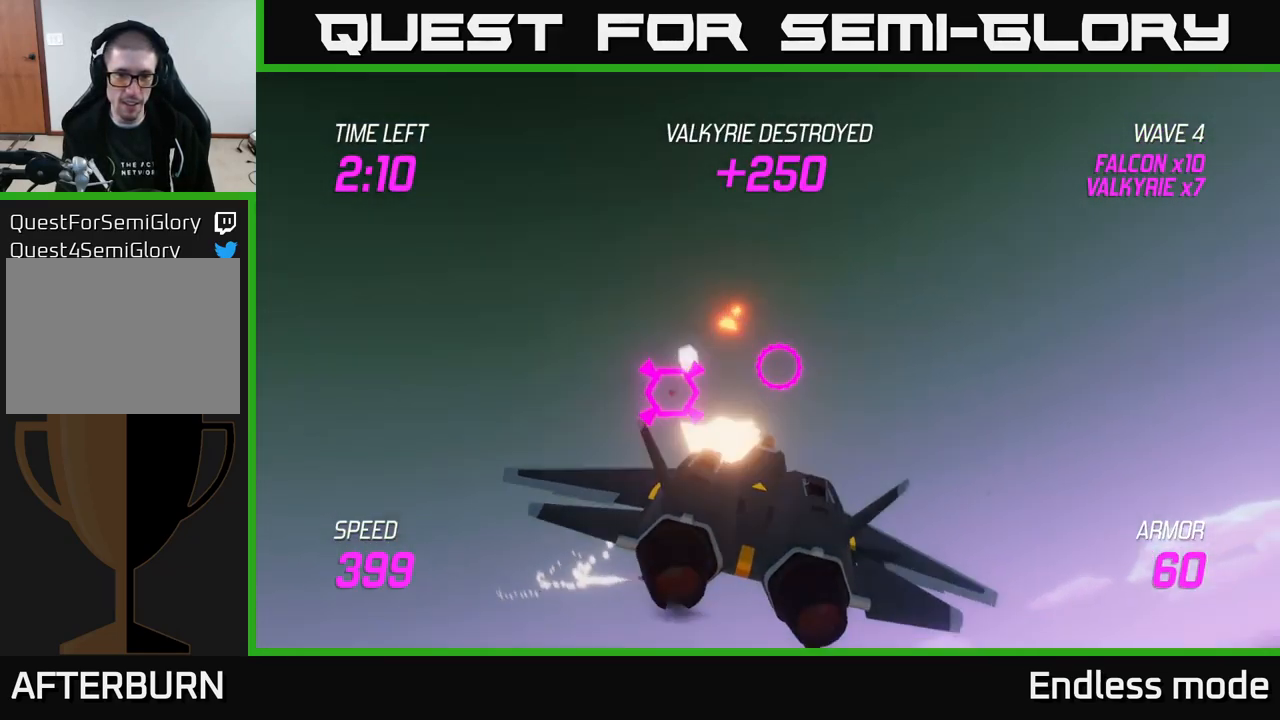
{"buttons": [], "left_stick": "up", "right_stick": "center", "events": [[50, "R2", "up"], [50, "left_stick", "down-left"], [133, "L2", "down"], [133, "R2", "down"], [217, "R2", "up"], [267, "L2", "up"], [267, "left_stick", "down-right"], [317, "L2", "down"], [317, "R2", "down"], [383, "left_stick", "up-right"], [433, "R2", "up"], [433, "left_stick", "up"], [450, "L2", "up"]]}
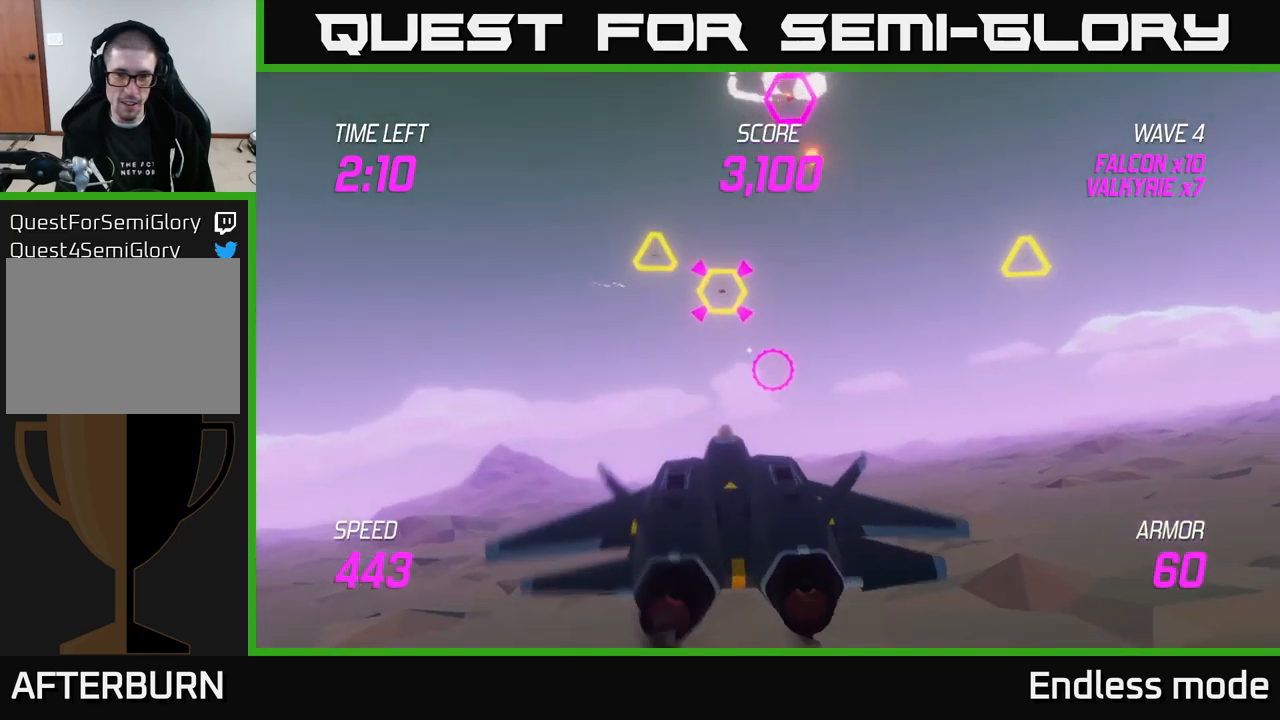
{"buttons": ["R2"], "left_stick": "right", "right_stick": "center", "events": [[17, "R2", "down"], [17, "left_stick", "up-left"], [83, "R2", "up"], [433, "left_stick", "right"], [467, "R2", "down"]]}
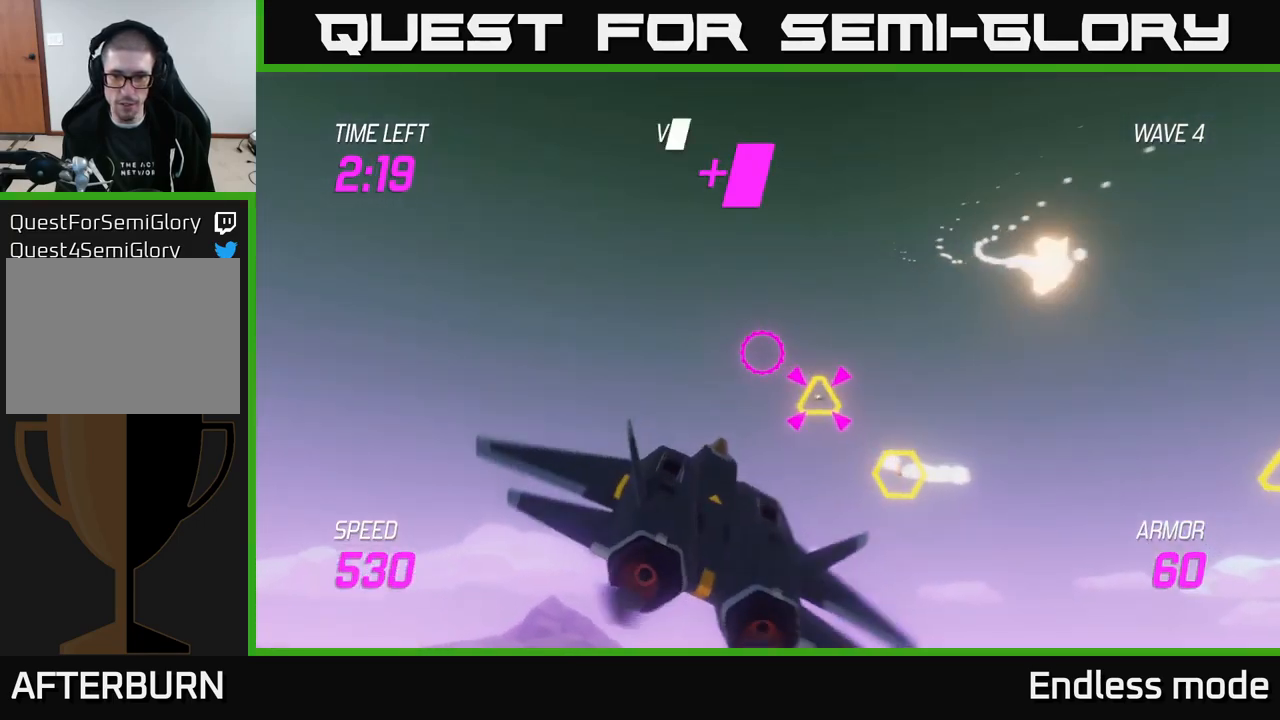
{"buttons": [], "left_stick": "down-right", "right_stick": "center", "events": [[67, "R2", "up"], [167, "R2", "down"], [283, "R2", "up"], [333, "R2", "down"], [333, "left_stick", "center"], [400, "left_stick", "down"], [450, "R2", "up"], [483, "left_stick", "down-right"]]}
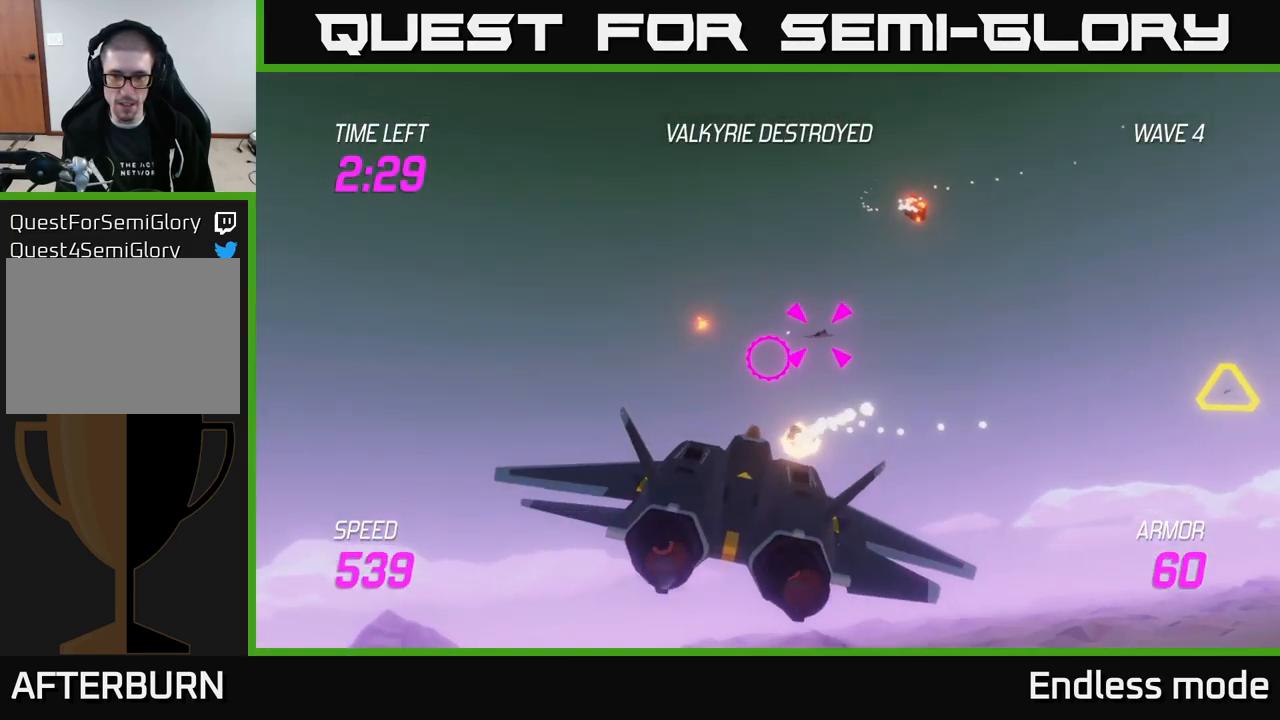
{"buttons": [], "left_stick": "right", "right_stick": "center", "events": [[17, "left_stick", "right"], [67, "R2", "down"], [200, "L2", "down"], [200, "R2", "up"], [200, "left_stick", "down-right"], [300, "L2", "up"], [317, "left_stick", "right"]]}
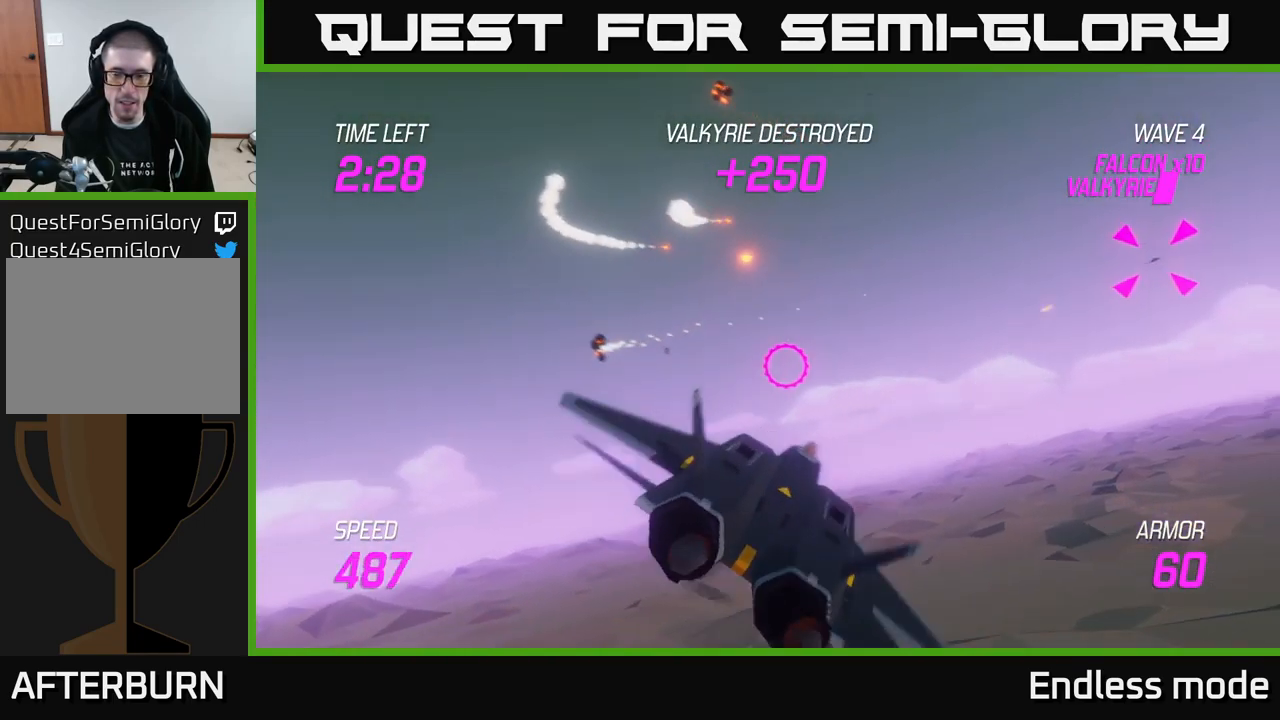
{"buttons": [], "left_stick": "right", "right_stick": "center", "events": []}
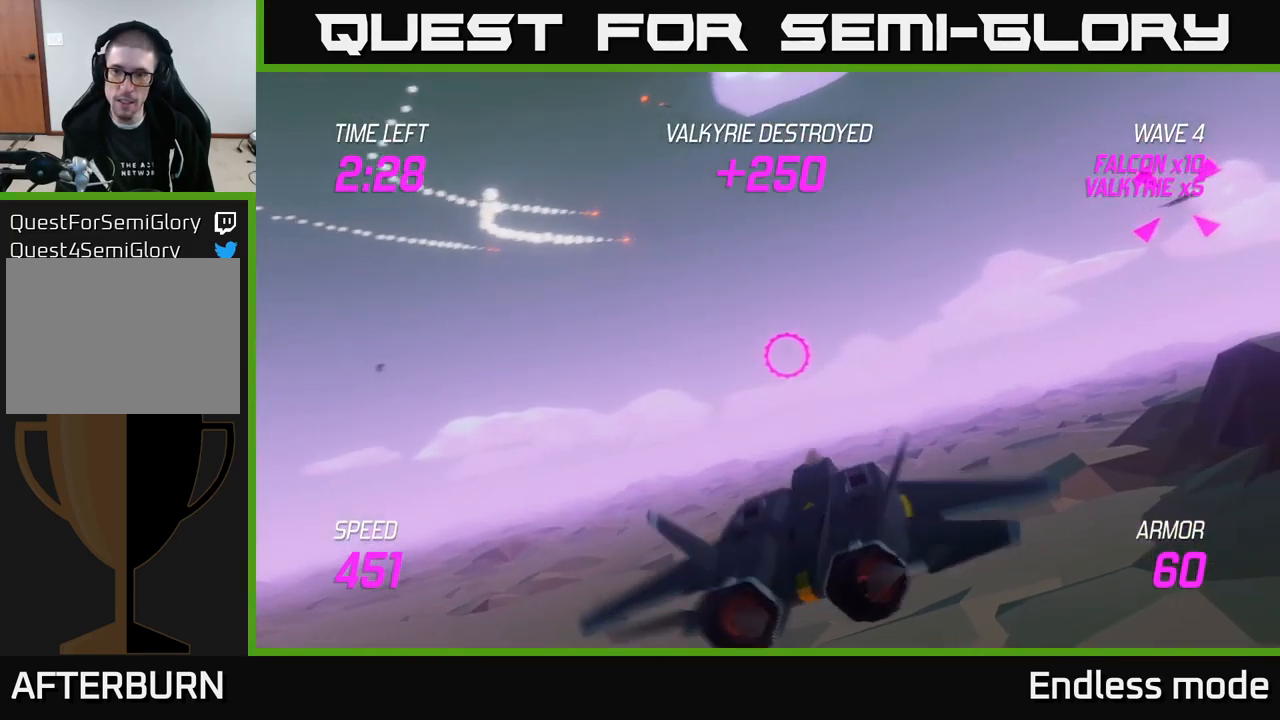
{"buttons": [], "left_stick": "right", "right_stick": "center", "events": []}
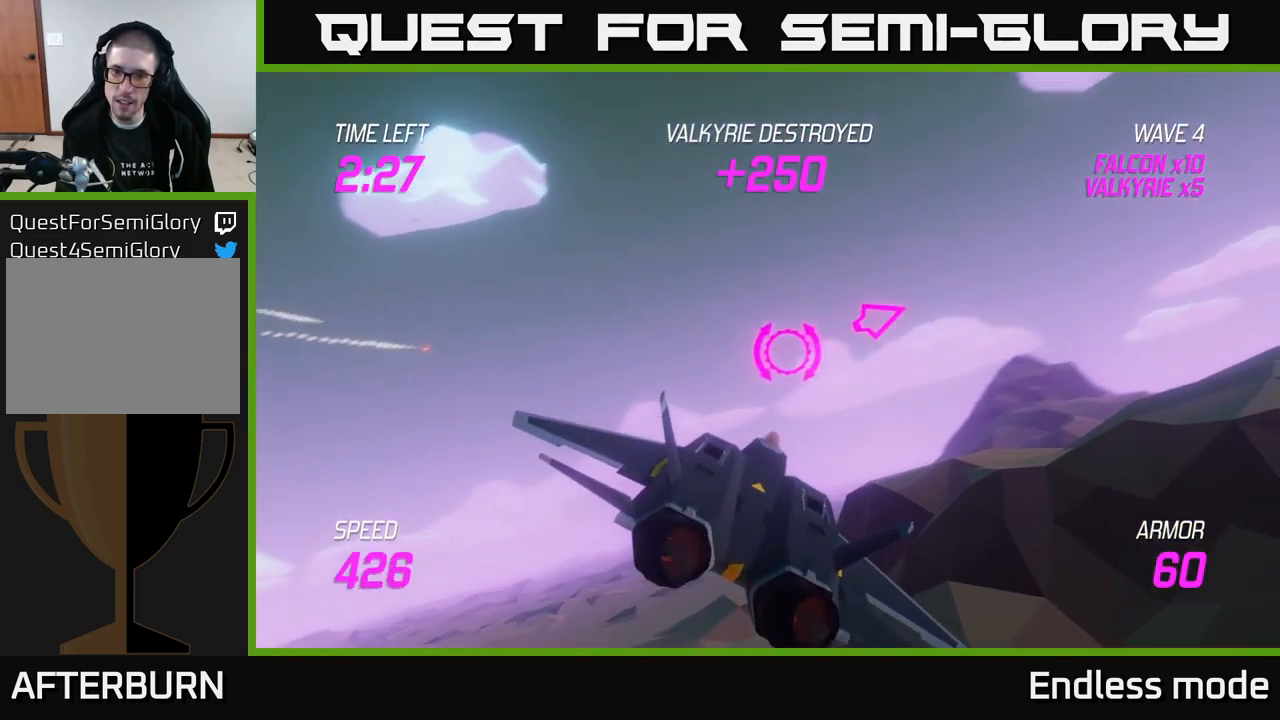
{"buttons": [], "left_stick": "right", "right_stick": "center", "events": []}
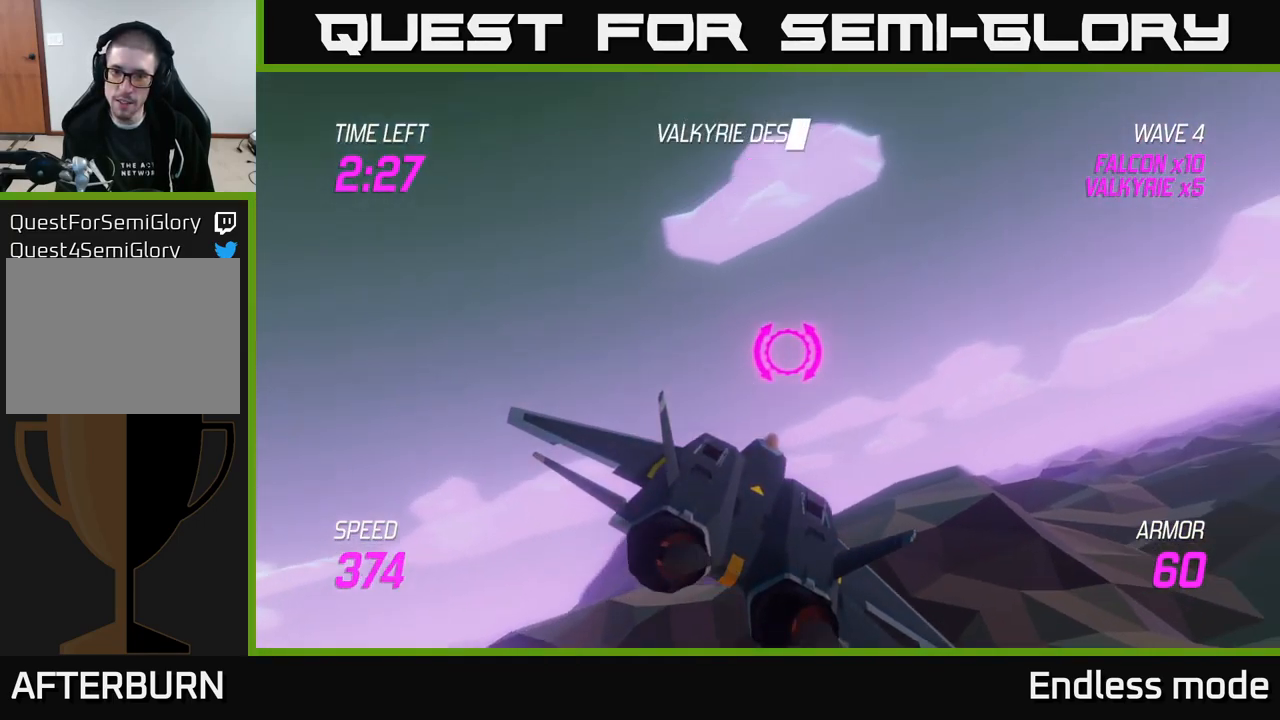
{"buttons": [], "left_stick": "right", "right_stick": "center", "events": []}
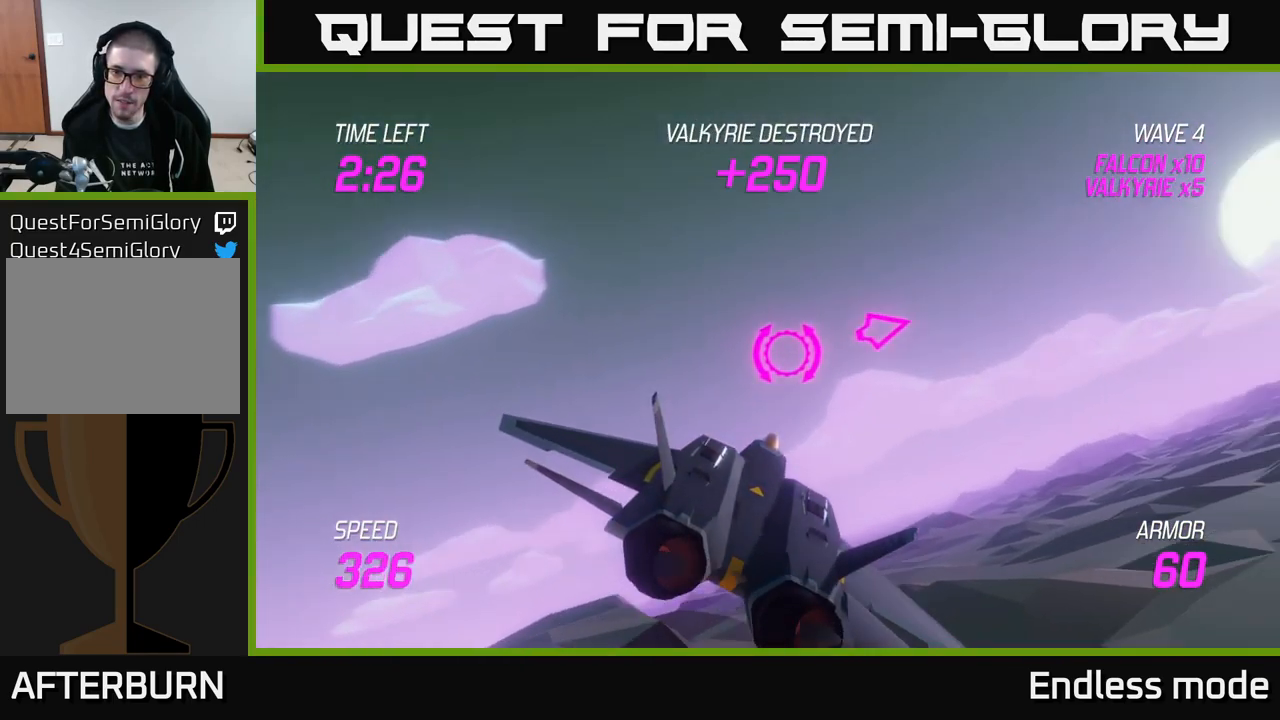
{"buttons": ["L2"], "left_stick": "right", "right_stick": "center", "events": [[50, "L2", "down"]]}
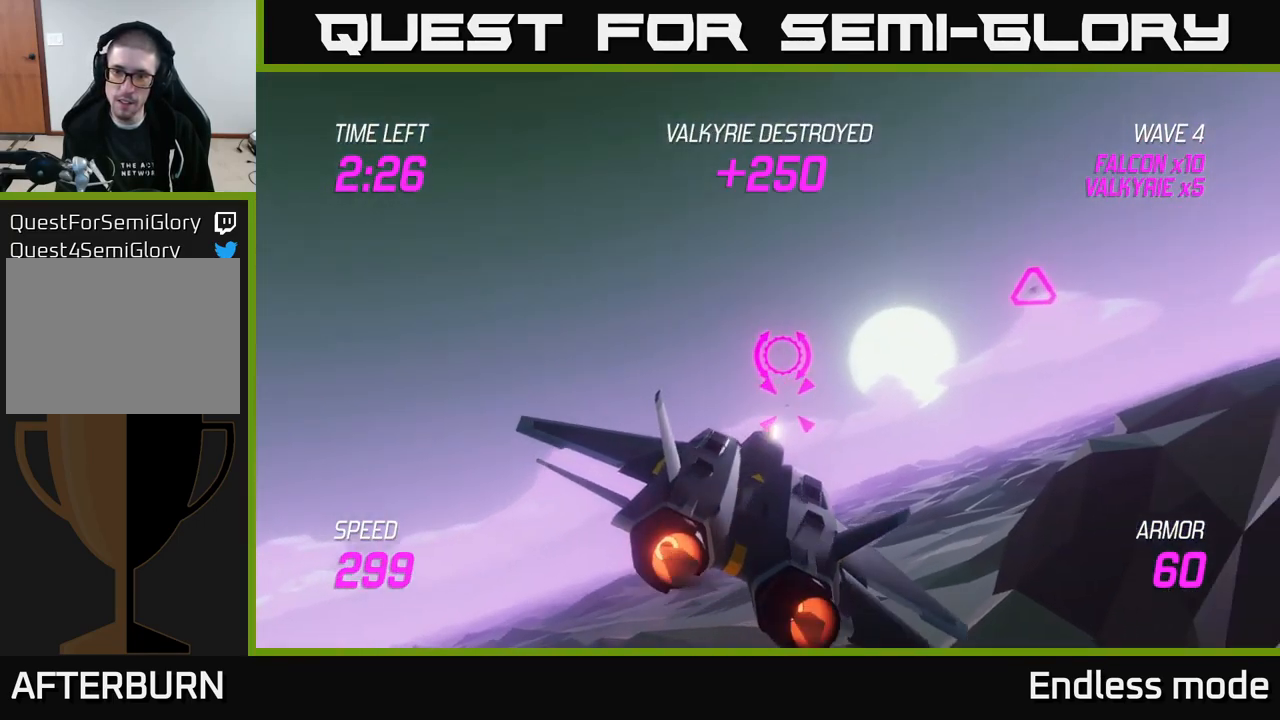
{"buttons": ["L2", "R2"], "left_stick": "right", "right_stick": "center", "events": [[500, "R2", "down"]]}